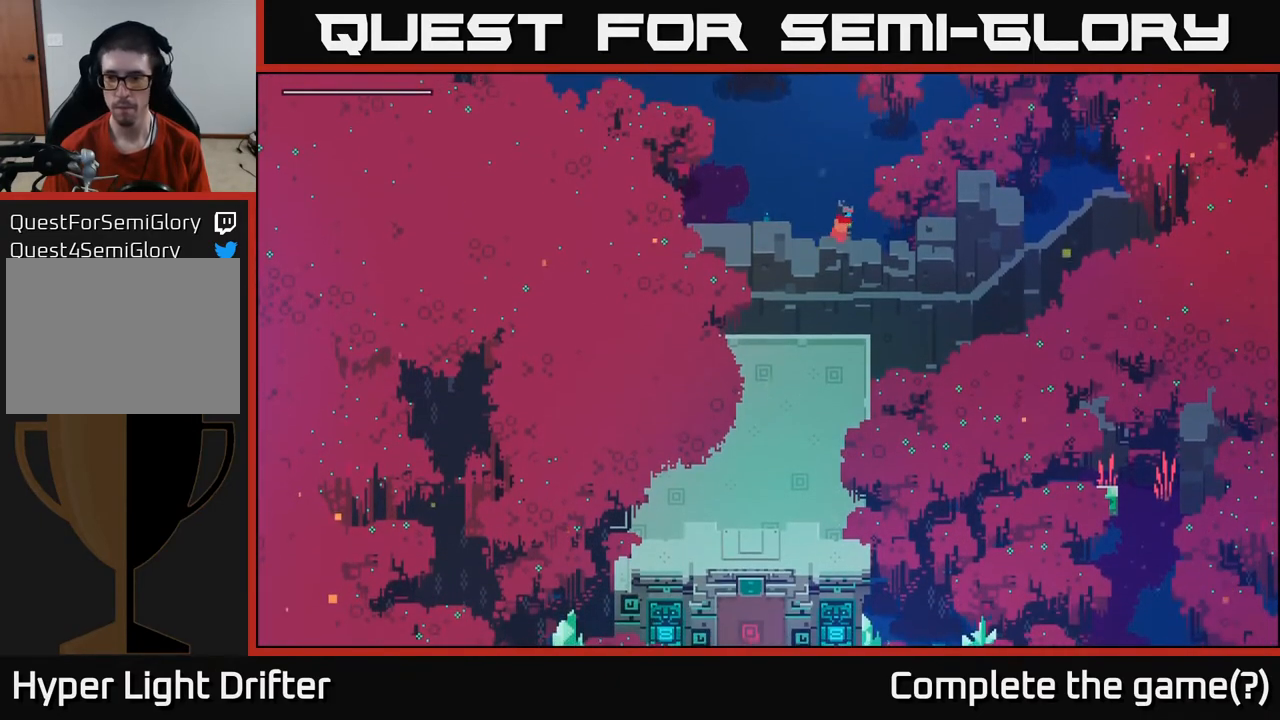
Gameplay with a controller (Xbox layout); each line is a JSON object with the inputs held at the frame after it. "events" lists button and stick changes between this image and that frame as [ms after this image, input, new state], when the widget could be followed in between.
{"buttons": [], "left_stick": "center", "right_stick": "down", "events": [[317, "right_stick", "down"]]}
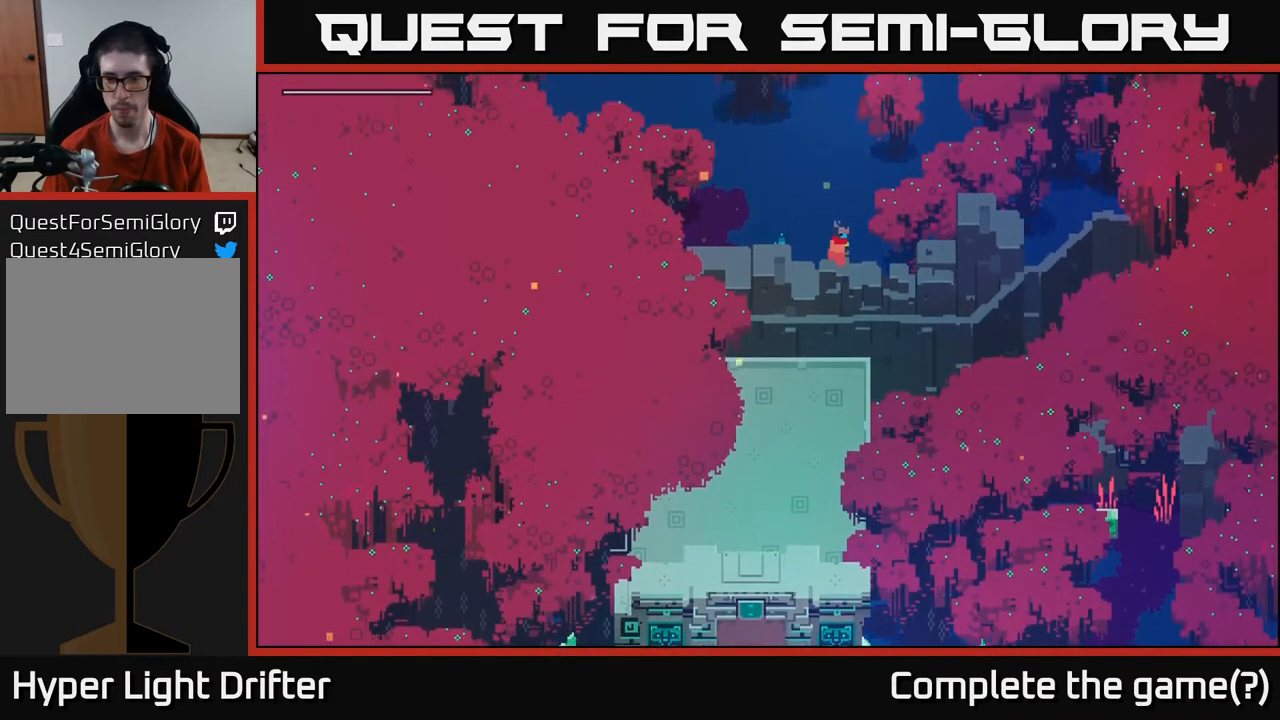
{"buttons": [], "left_stick": "up-left", "right_stick": "center", "events": [[250, "left_stick", "down-left"], [367, "left_stick", "up-left"], [417, "right_stick", "center"]]}
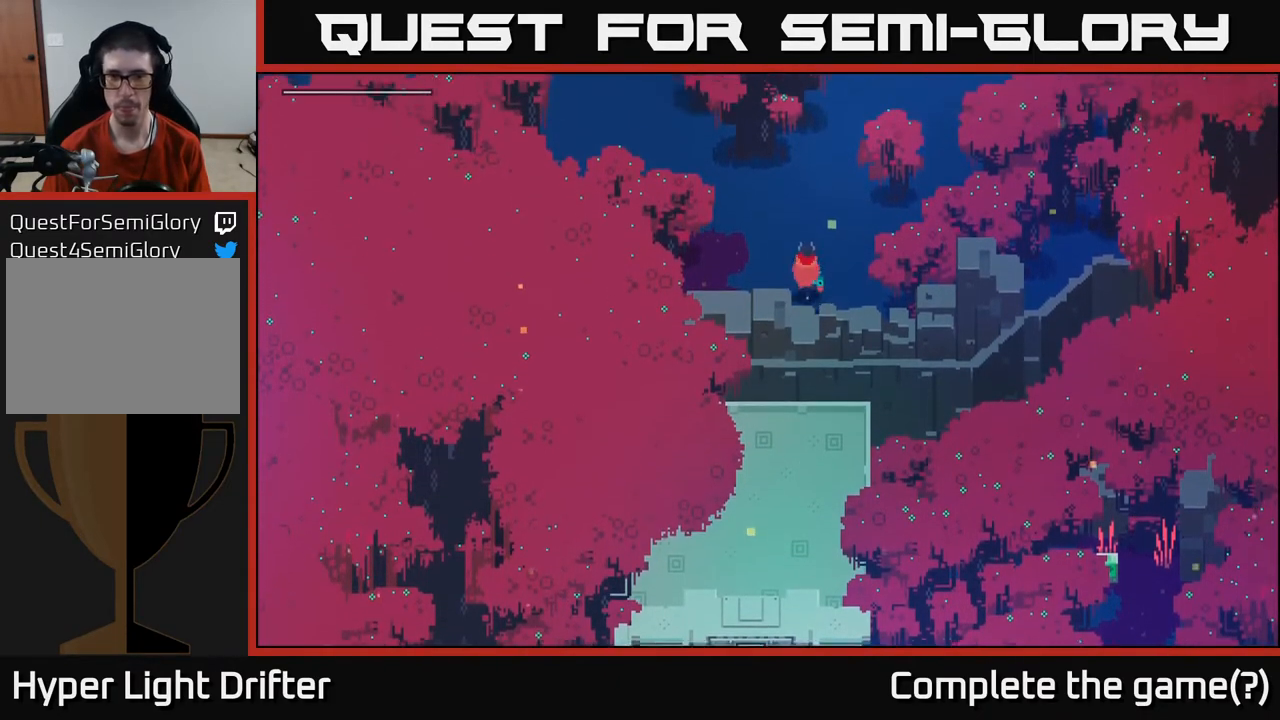
{"buttons": [], "left_stick": "left", "right_stick": "center", "events": [[83, "left_stick", "left"]]}
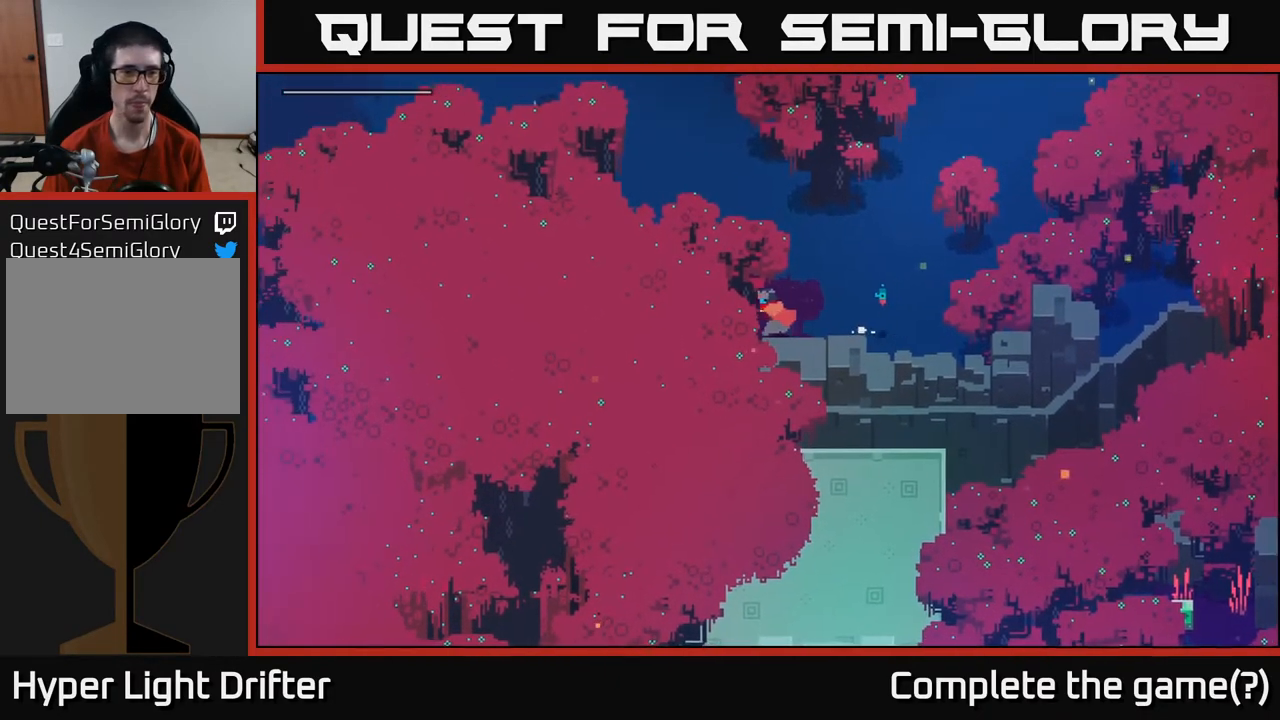
{"buttons": [], "left_stick": "left", "right_stick": "center", "events": []}
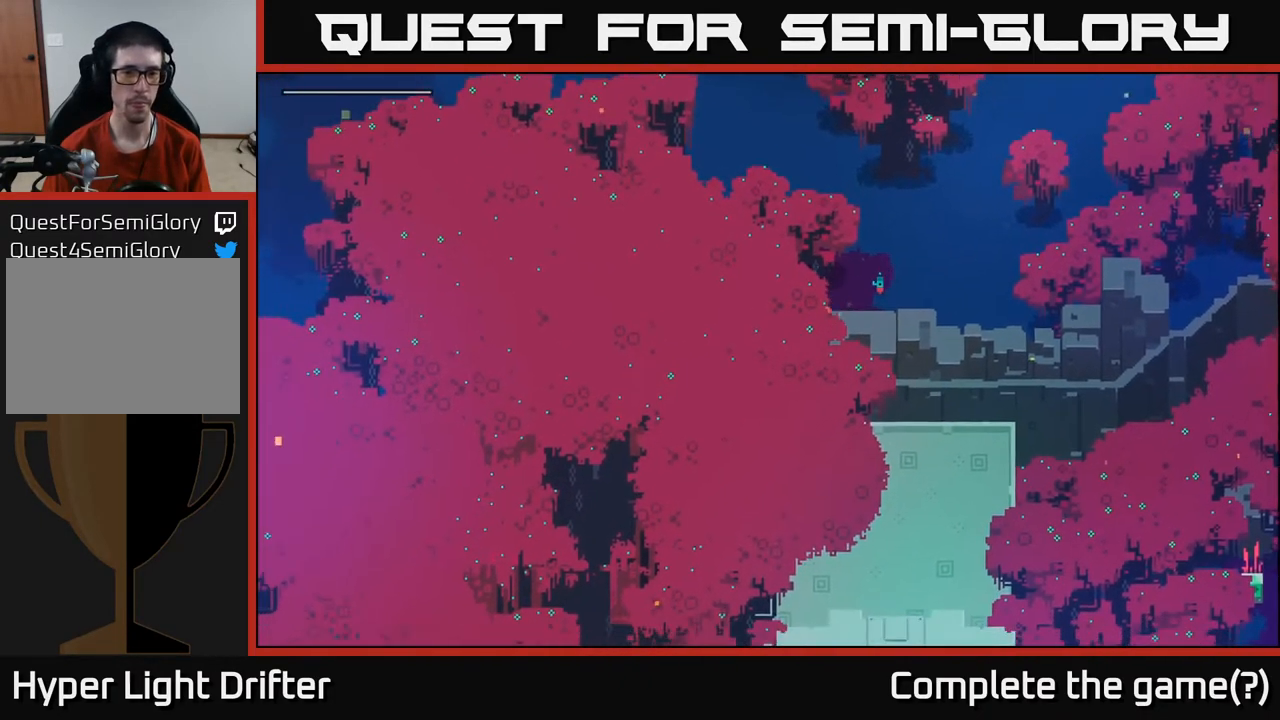
{"buttons": [], "left_stick": "up", "right_stick": "center", "events": [[133, "left_stick", "up-left"], [250, "left_stick", "up"]]}
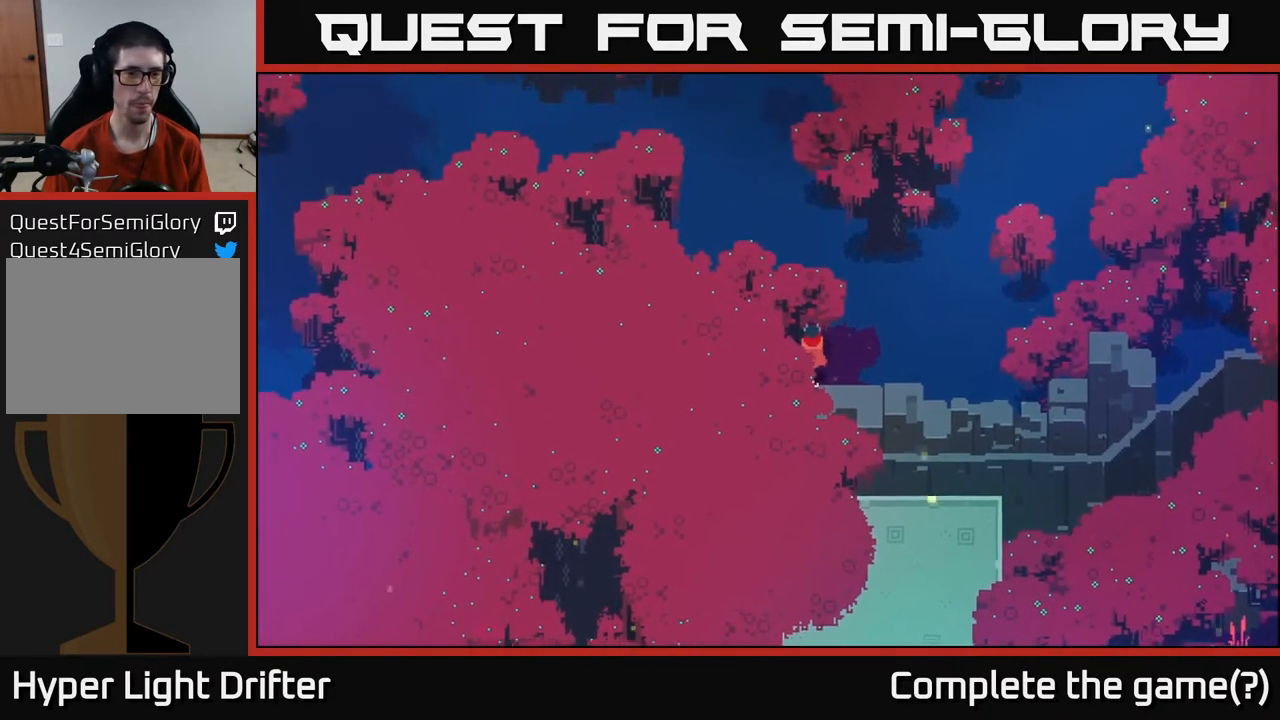
{"buttons": [], "left_stick": "up-right", "right_stick": "center", "events": [[250, "left_stick", "up-right"]]}
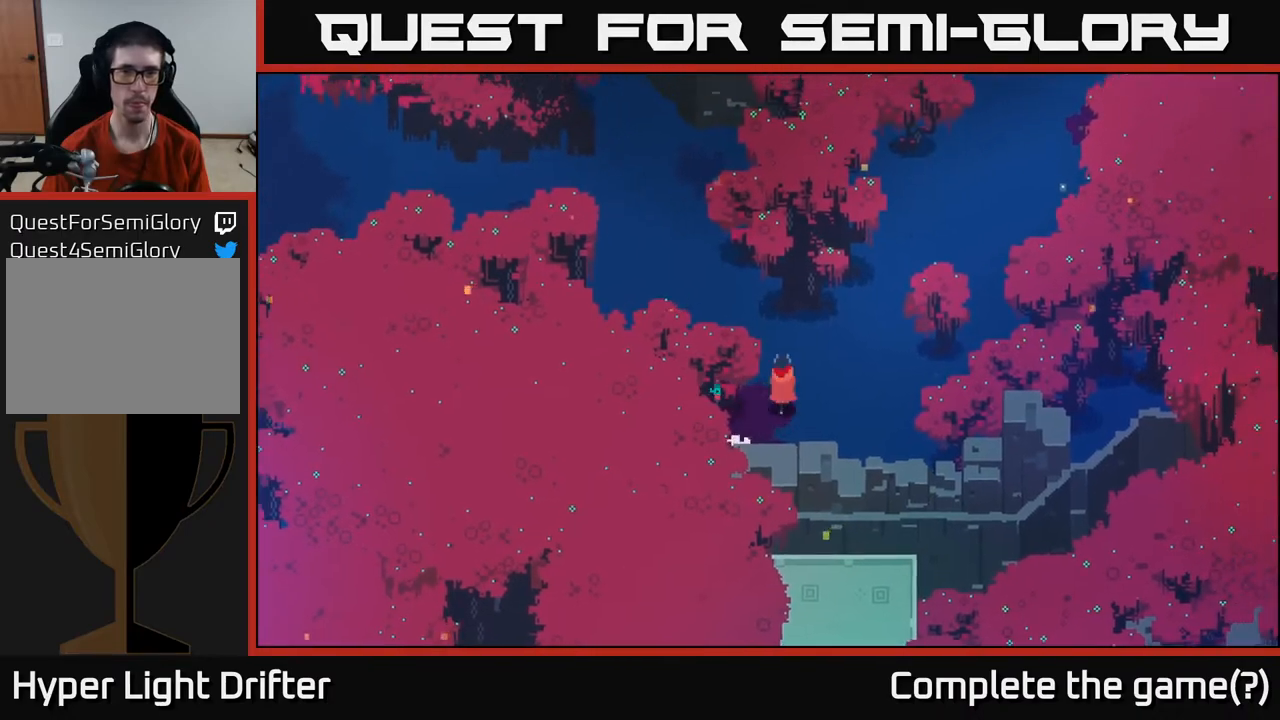
{"buttons": [], "left_stick": "up-left", "right_stick": "center", "events": [[50, "left_stick", "up"], [233, "left_stick", "up-left"]]}
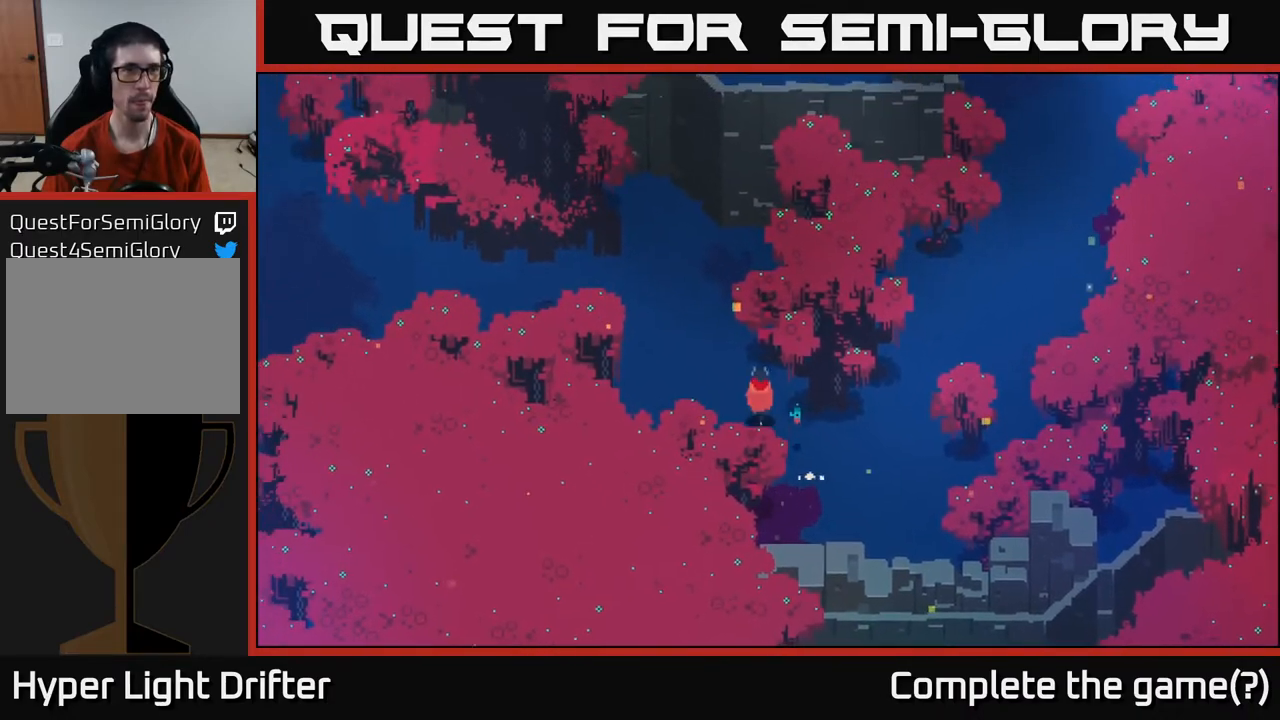
{"buttons": [], "left_stick": "up-left", "right_stick": "center", "events": [[250, "left_stick", "up"], [433, "left_stick", "up-left"]]}
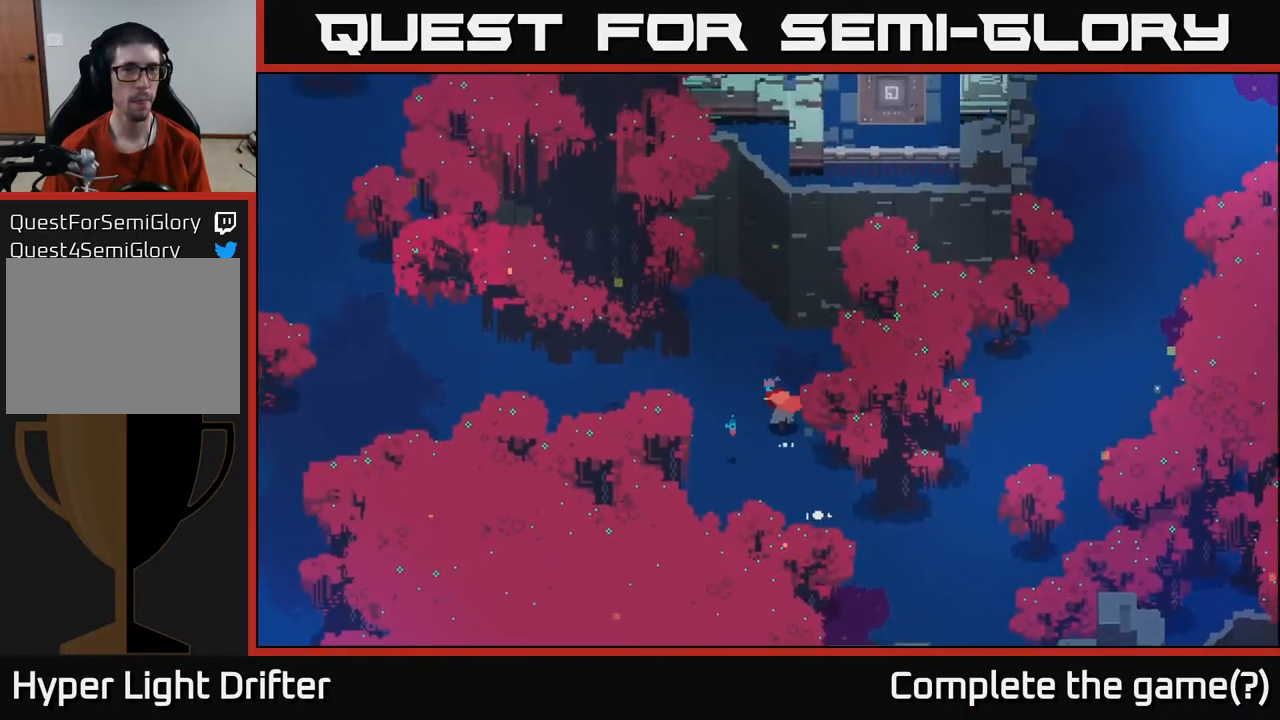
{"buttons": [], "left_stick": "left", "right_stick": "center", "events": [[317, "left_stick", "left"]]}
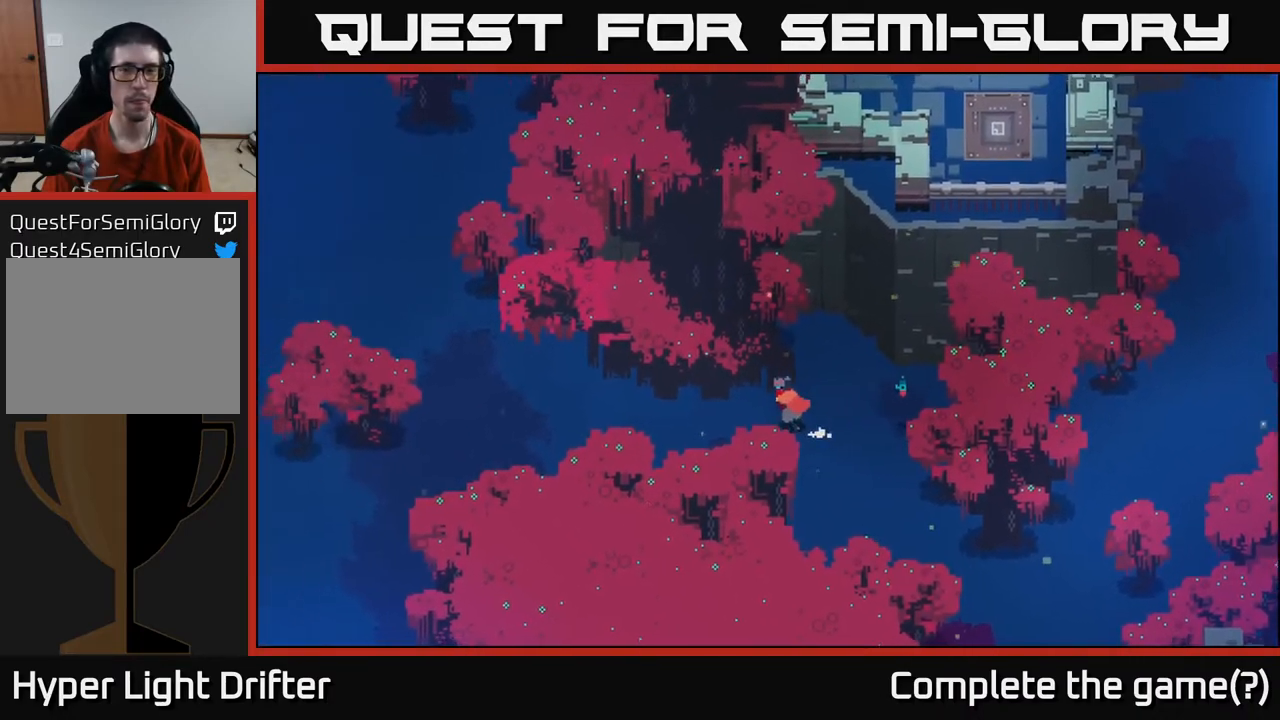
{"buttons": [], "left_stick": "left", "right_stick": "center", "events": []}
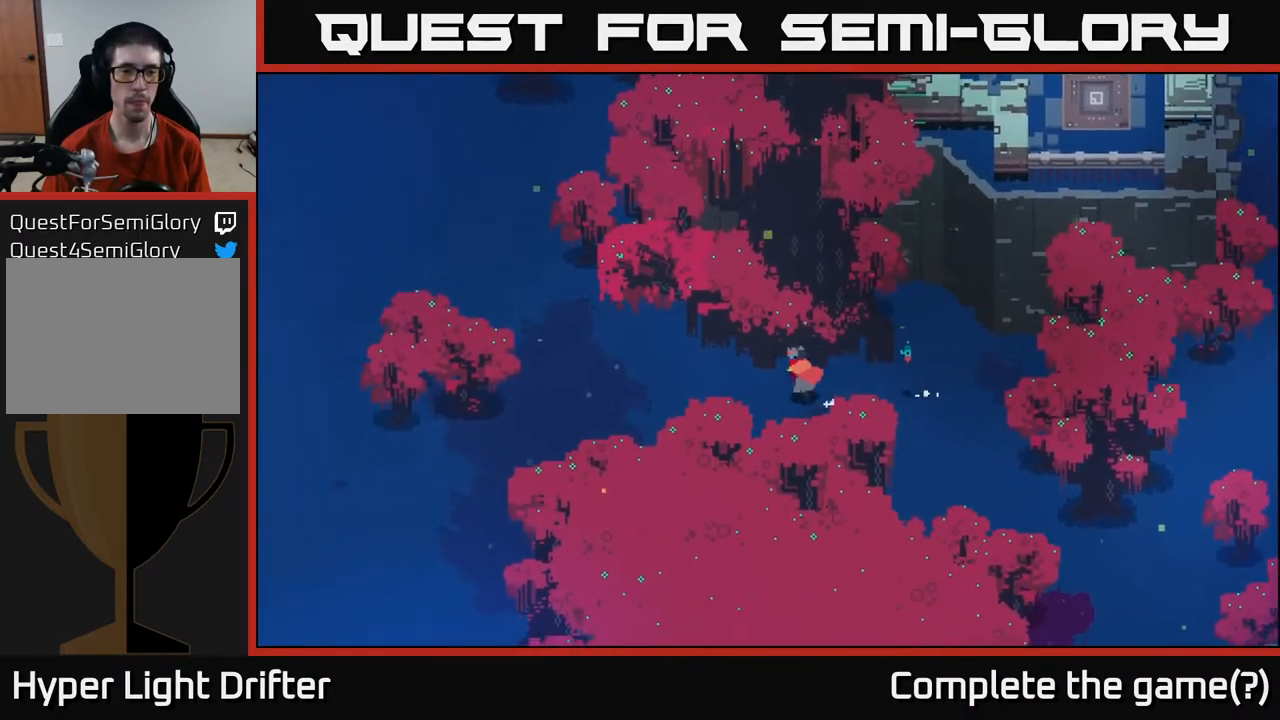
{"buttons": [], "left_stick": "left", "right_stick": "center", "events": []}
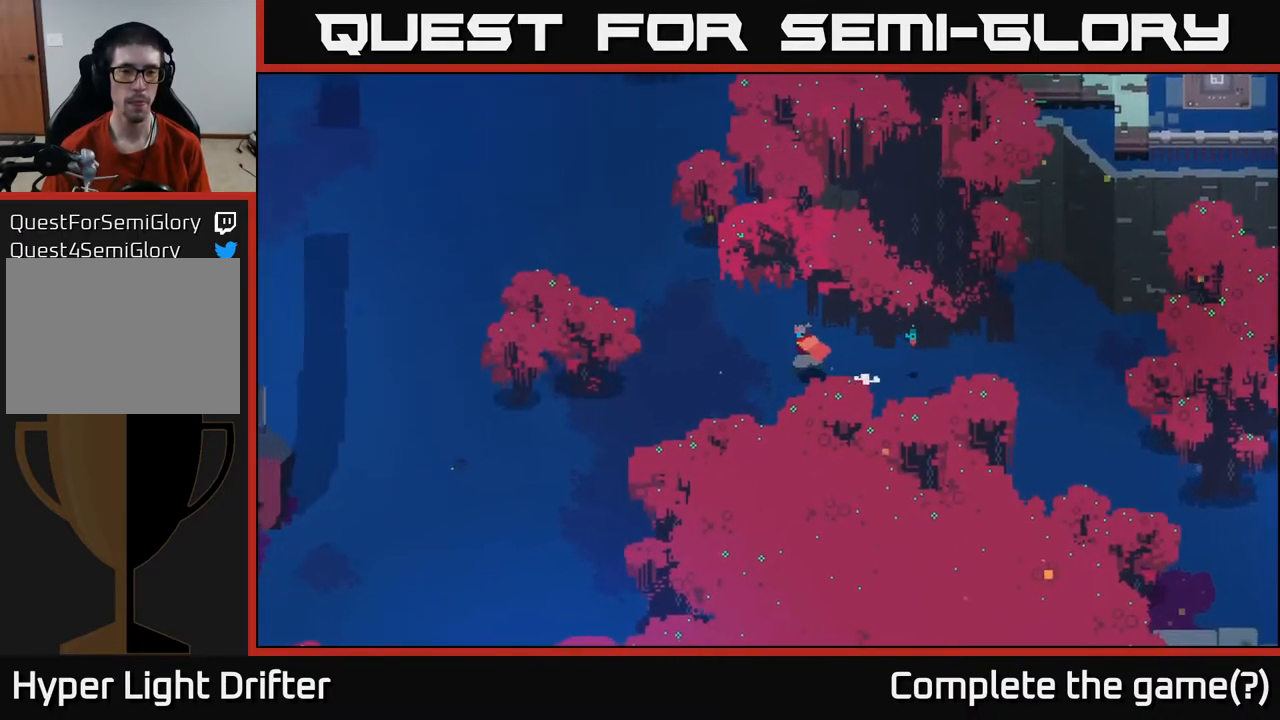
{"buttons": [], "left_stick": "left", "right_stick": "center", "events": []}
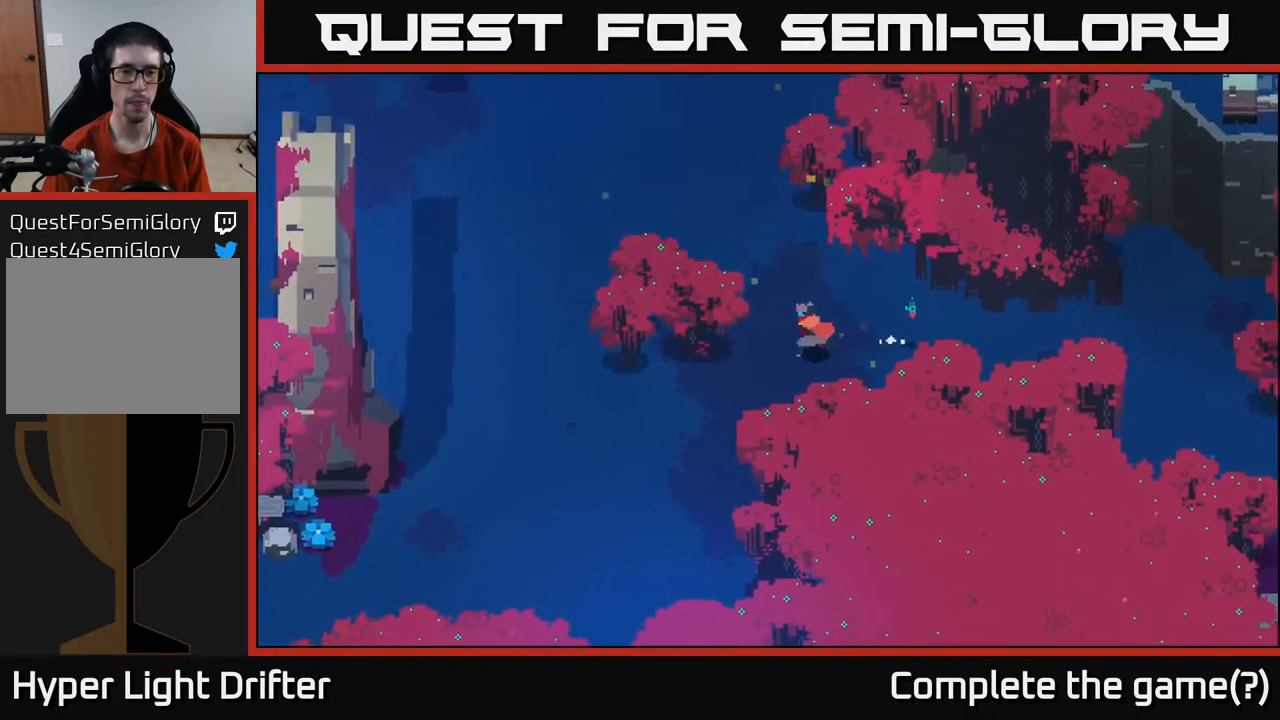
{"buttons": [], "left_stick": "down-left", "right_stick": "center", "events": [[33, "left_stick", "down-left"]]}
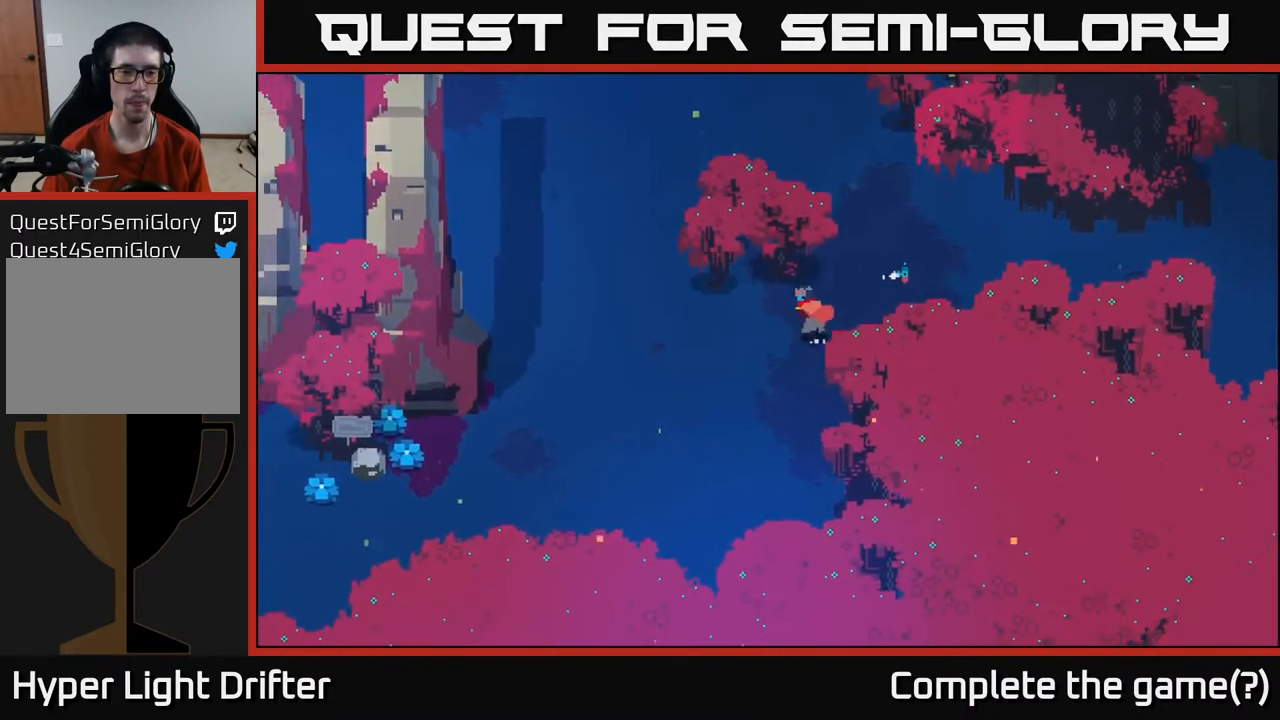
{"buttons": [], "left_stick": "down-left", "right_stick": "center", "events": []}
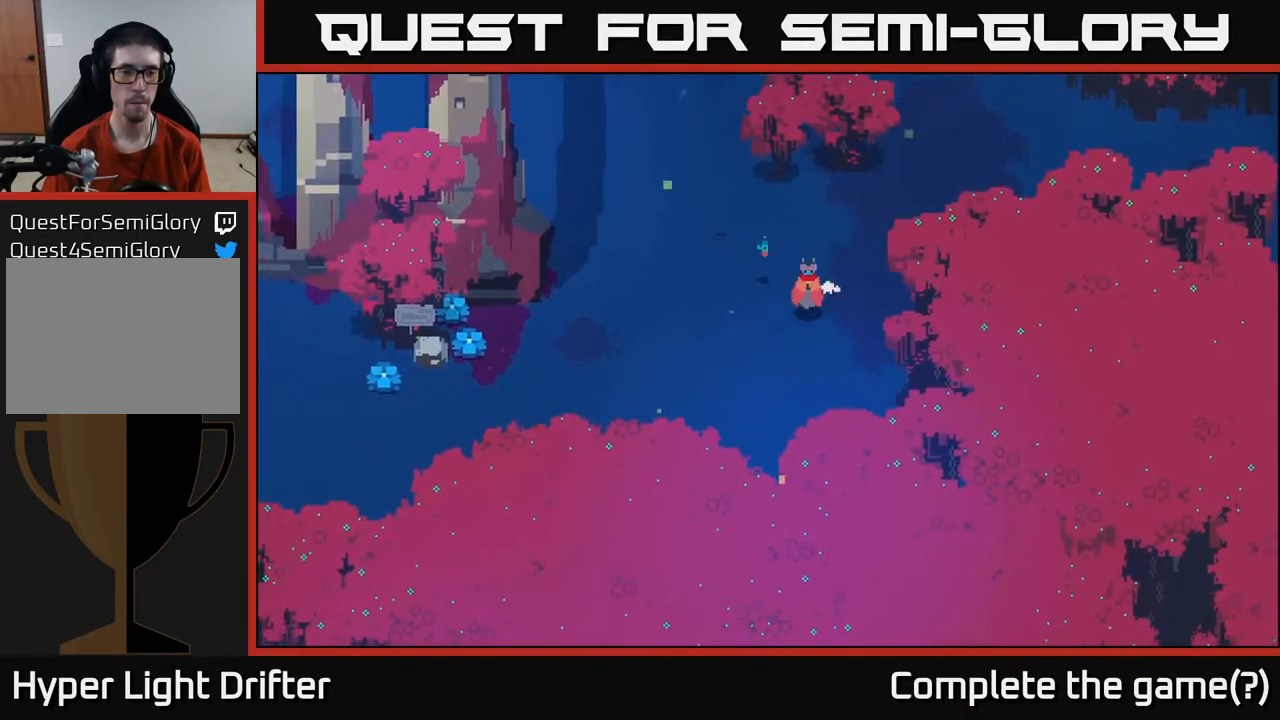
{"buttons": [], "left_stick": "left", "right_stick": "center", "events": [[450, "left_stick", "left"]]}
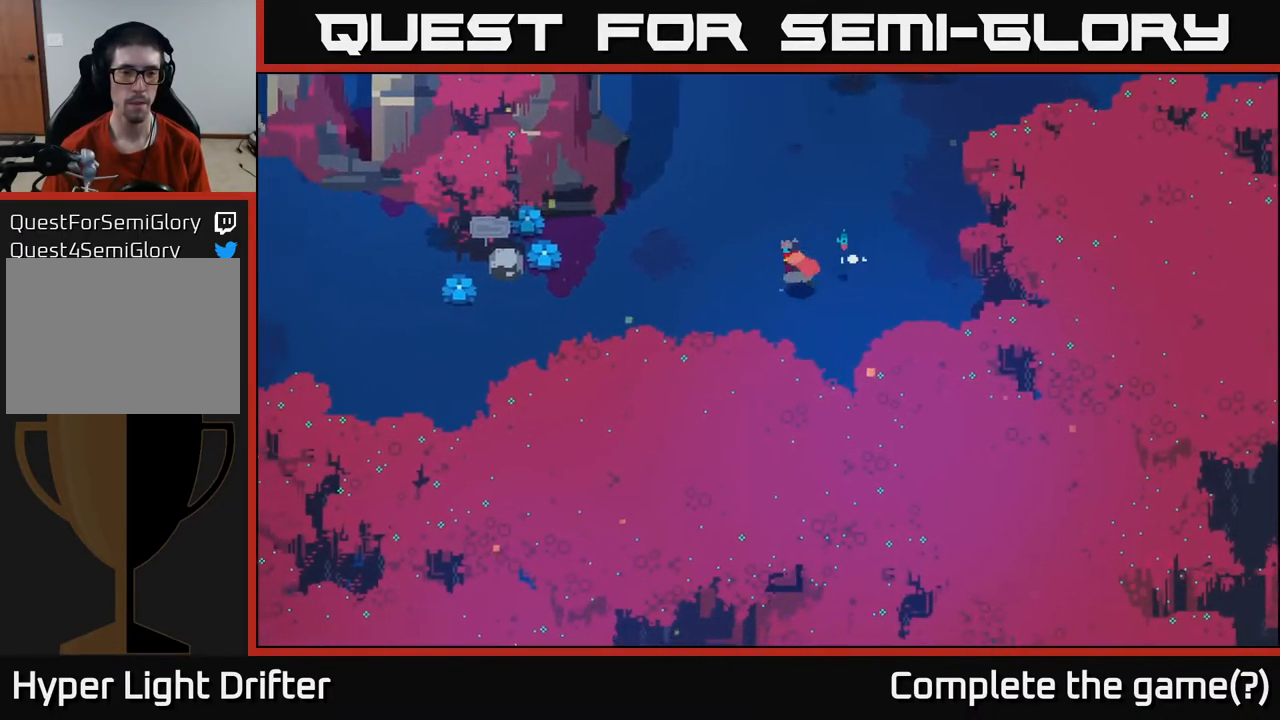
{"buttons": [], "left_stick": "left", "right_stick": "center", "events": []}
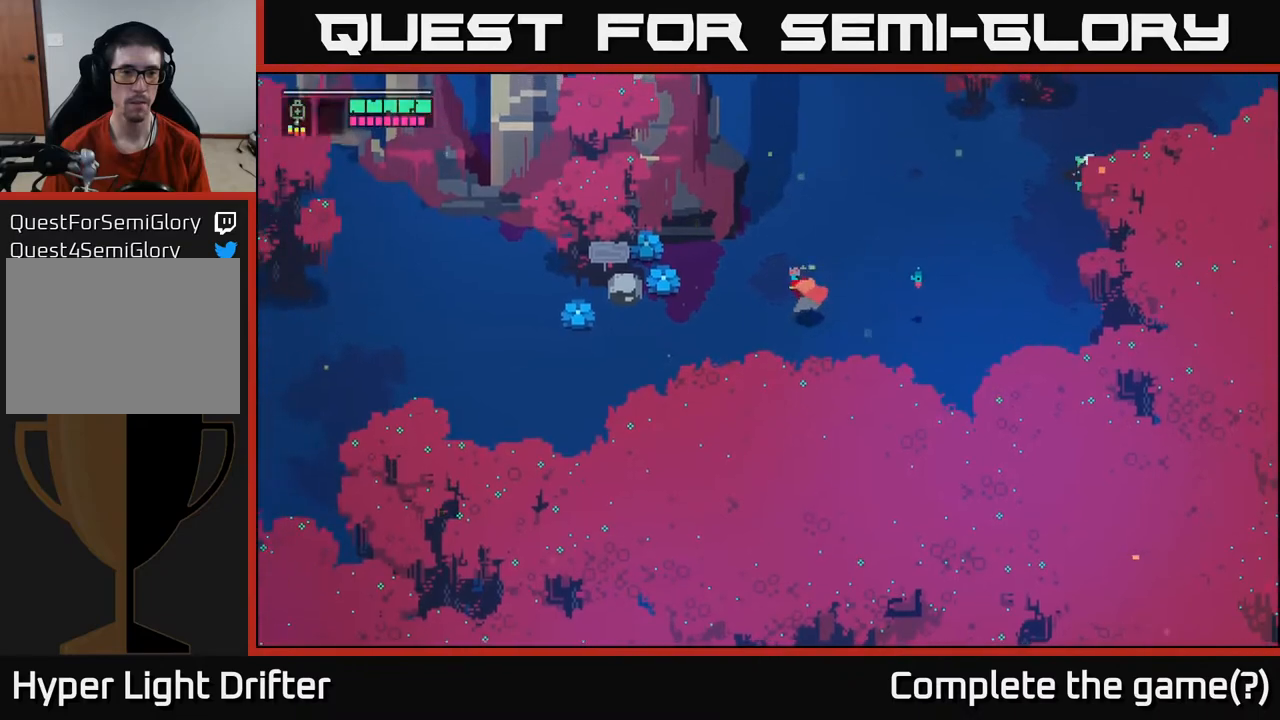
{"buttons": [], "left_stick": "left", "right_stick": "center", "events": []}
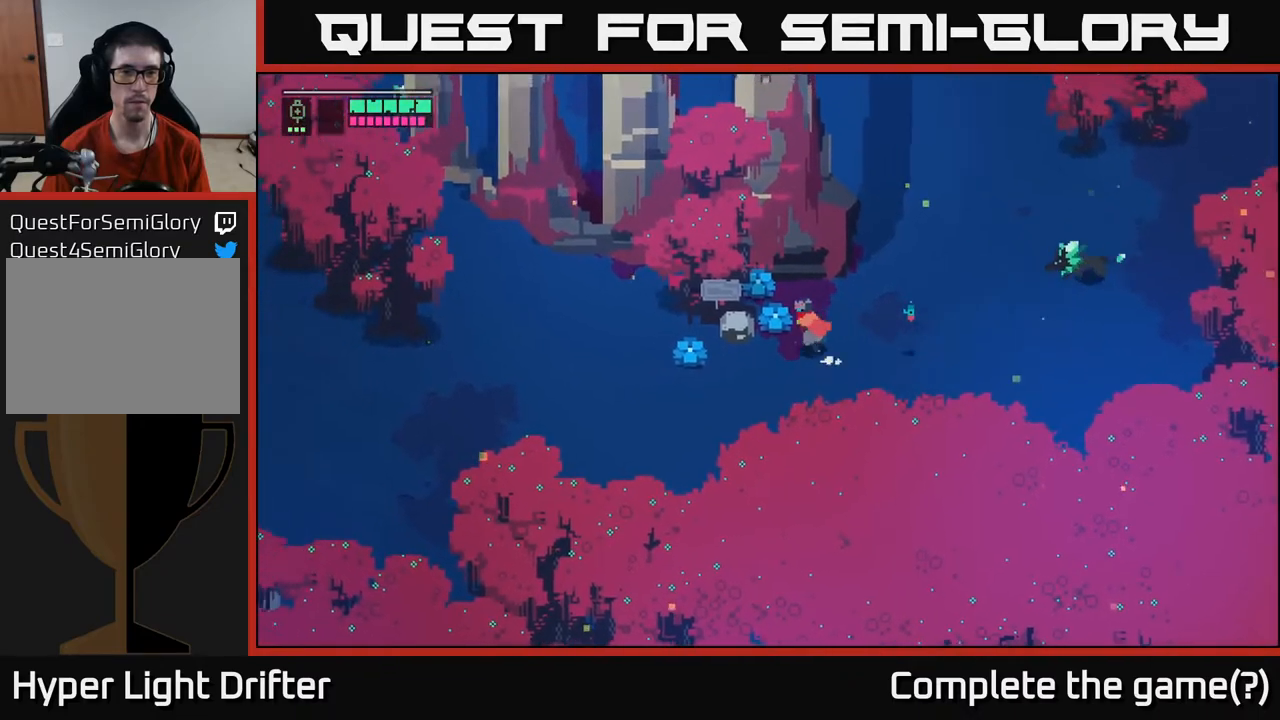
{"buttons": [], "left_stick": "right", "right_stick": "center", "events": [[67, "X", "down"], [183, "left_stick", "center"], [250, "X", "up"], [483, "left_stick", "right"]]}
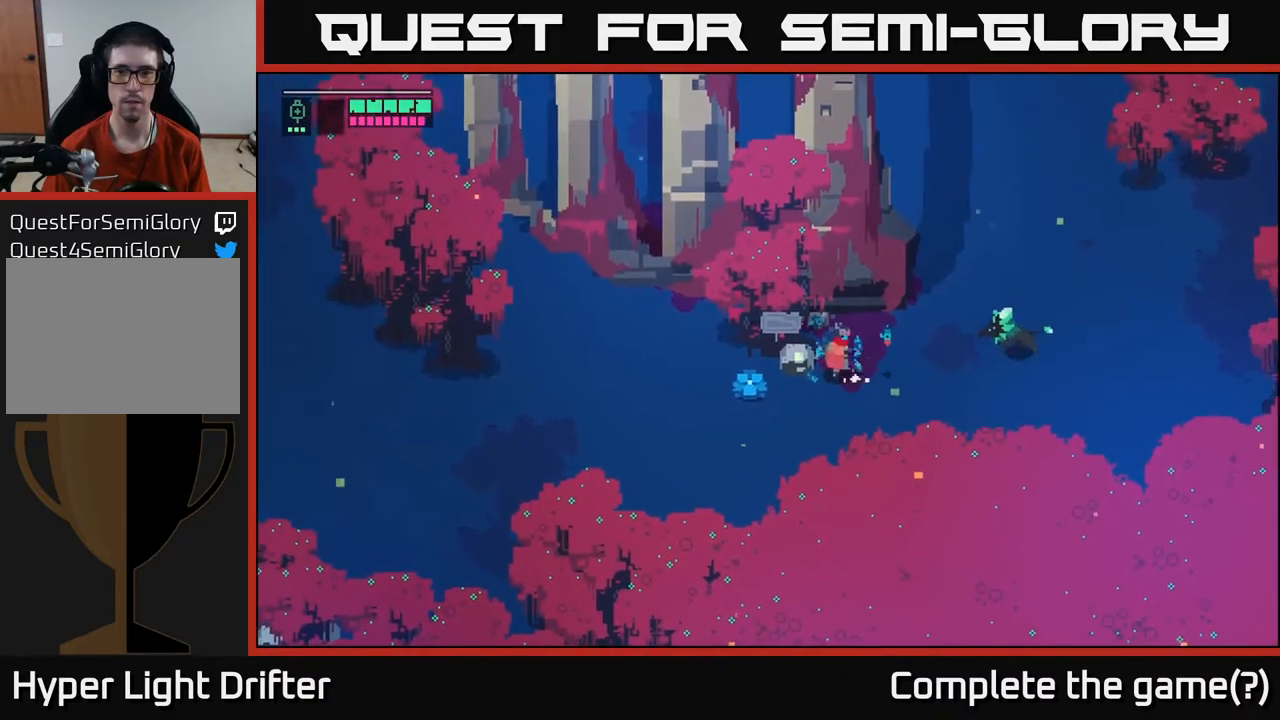
{"buttons": [], "left_stick": "right", "right_stick": "center", "events": [[250, "X", "down"], [400, "X", "up"]]}
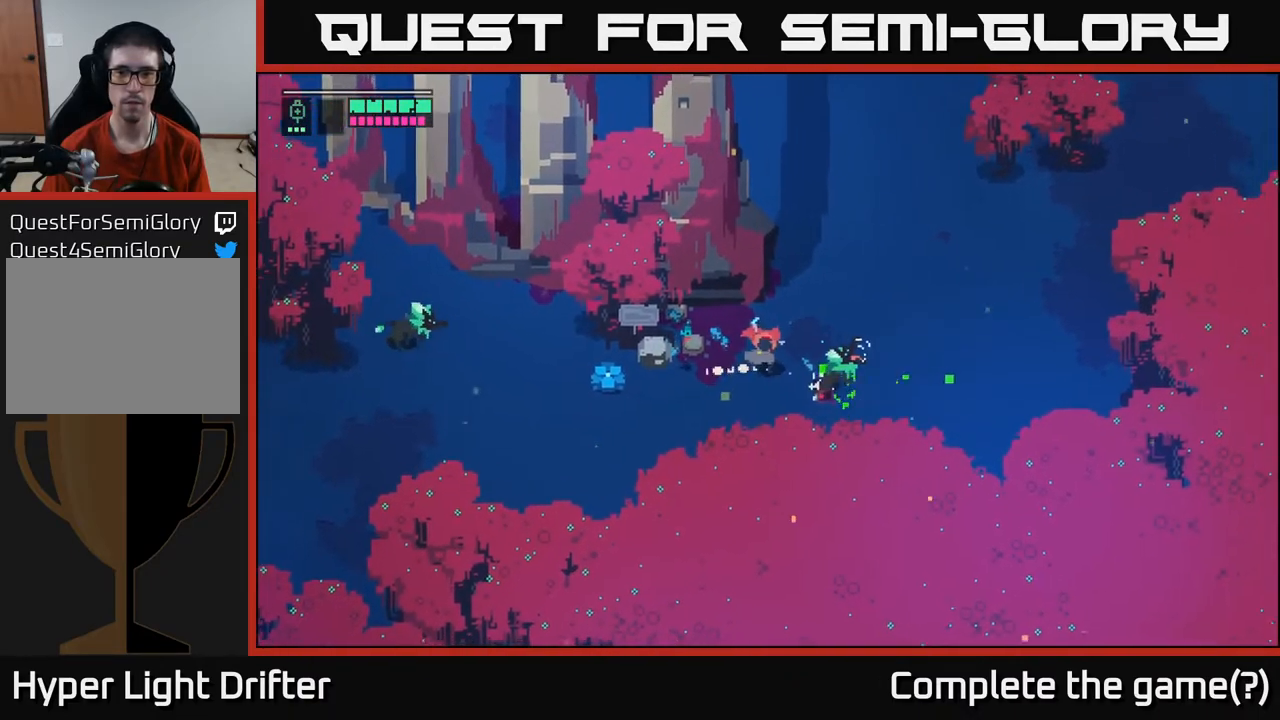
{"buttons": [], "left_stick": "right", "right_stick": "center", "events": [[100, "X", "down"], [250, "X", "up"]]}
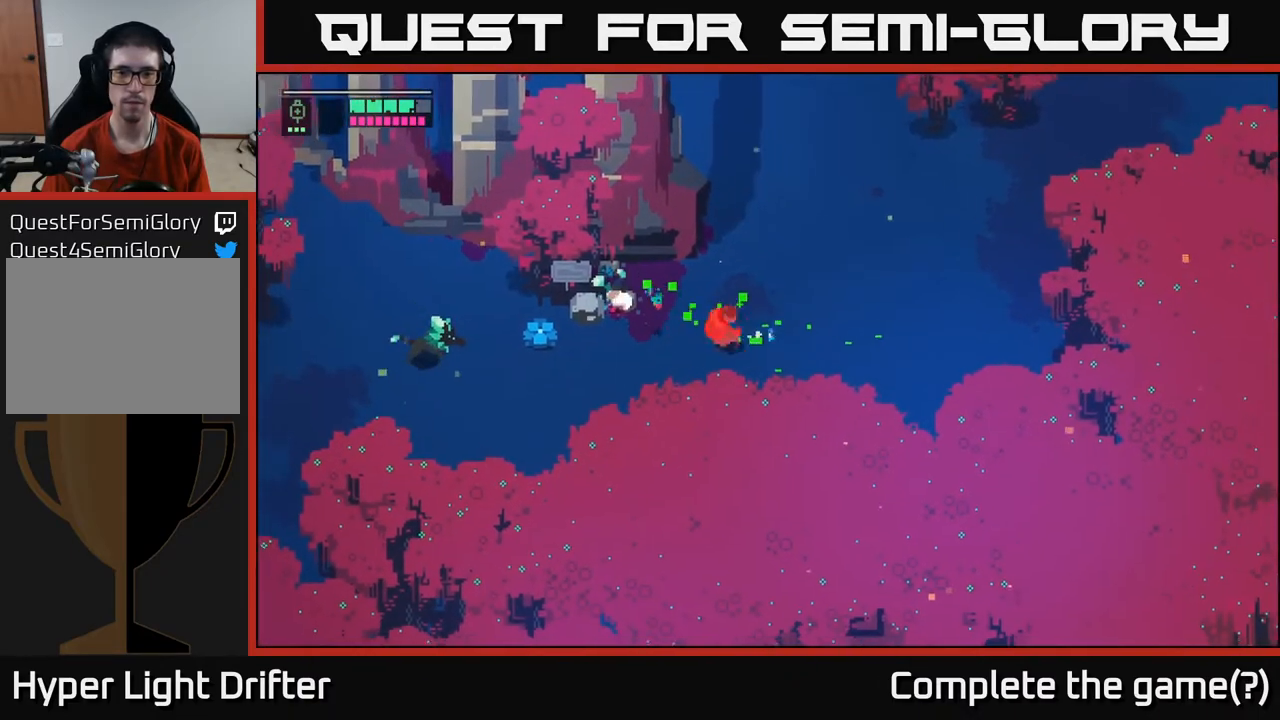
{"buttons": [], "left_stick": "right", "right_stick": "center", "events": [[217, "left_stick", "down-right"], [417, "left_stick", "right"]]}
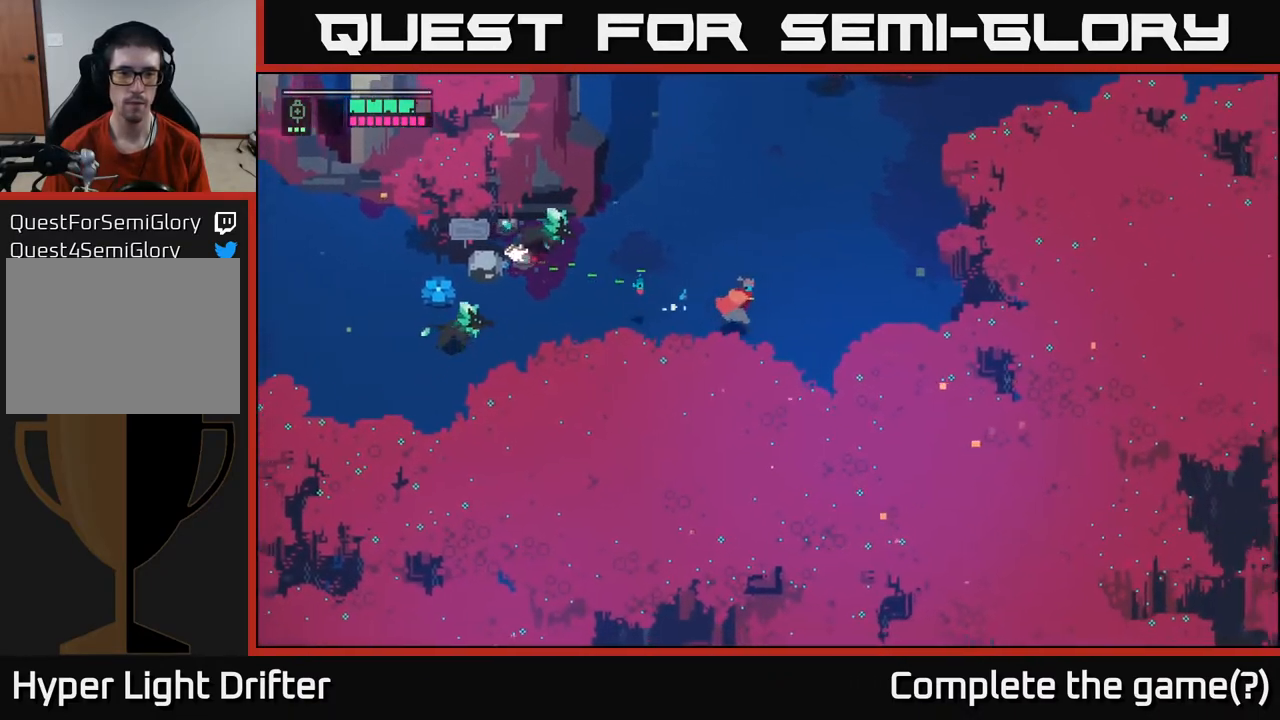
{"buttons": ["L2", "R2"], "left_stick": "left", "right_stick": "center", "events": [[67, "L2", "down"], [67, "left_stick", "left"], [250, "R2", "down"], [350, "R2", "up"], [433, "R2", "down"]]}
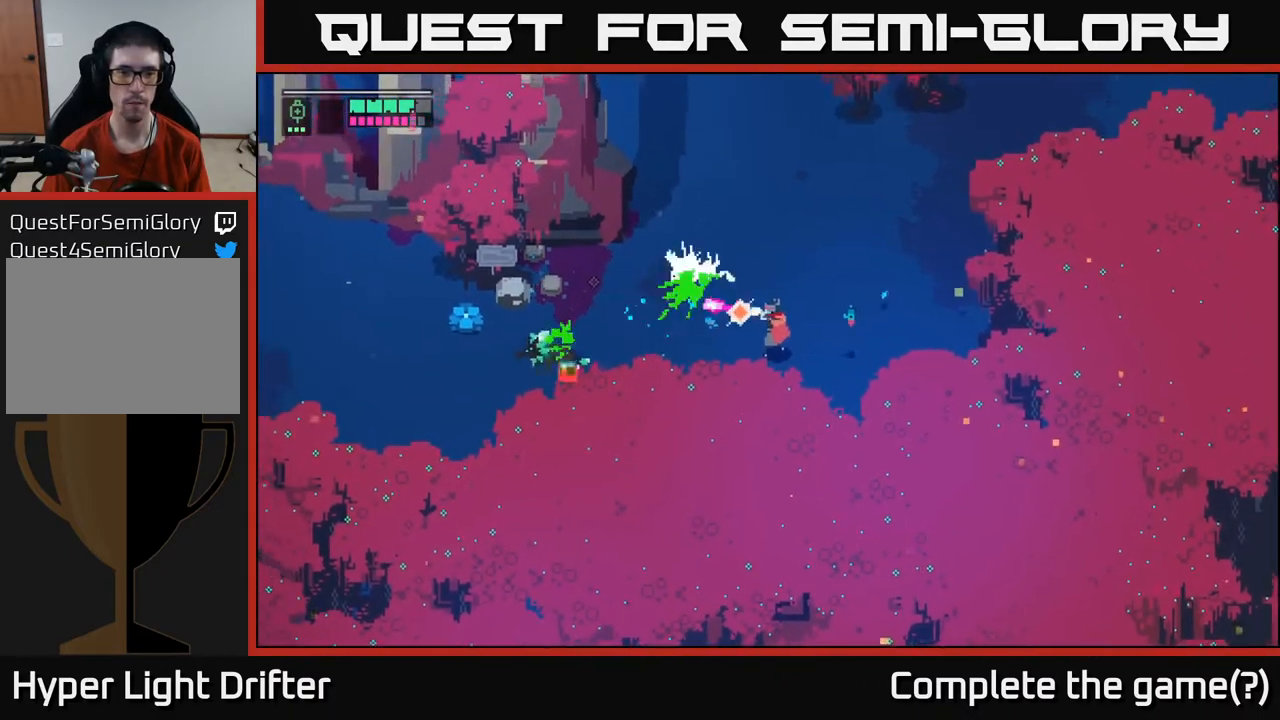
{"buttons": ["L2"], "left_stick": "left", "right_stick": "center", "events": [[33, "R2", "up"], [167, "left_stick", "up-left"], [433, "left_stick", "left"]]}
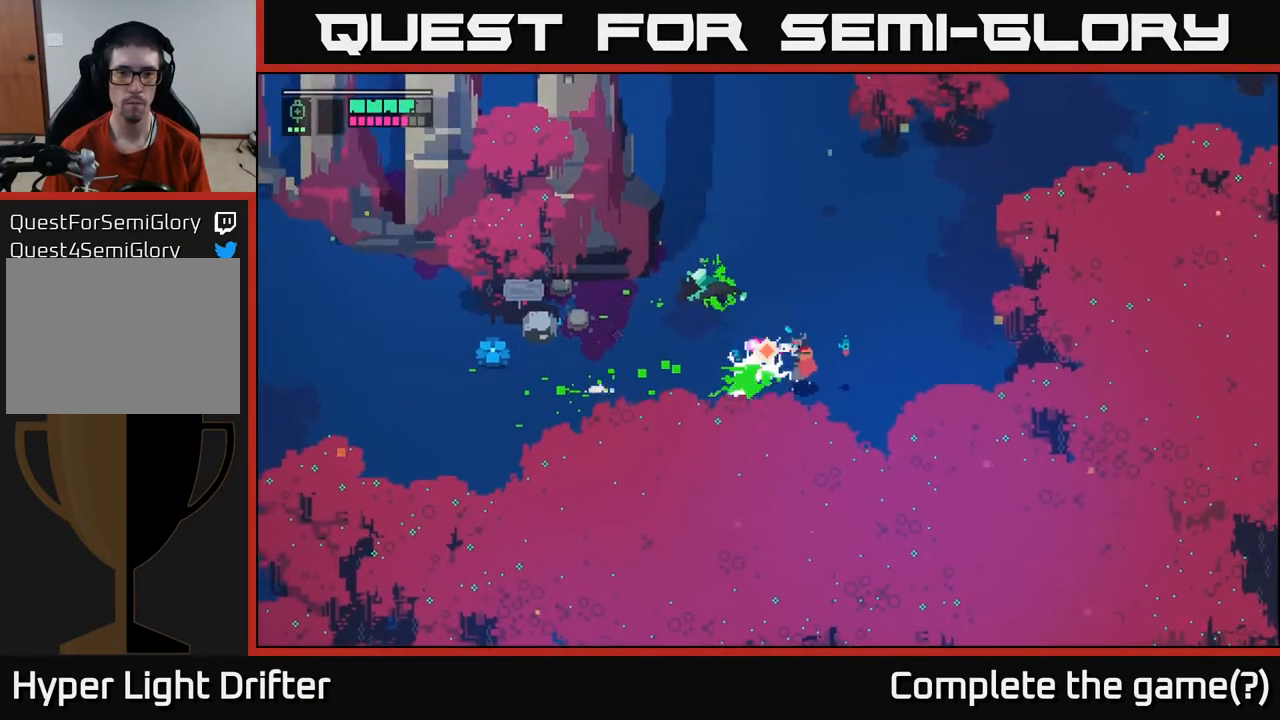
{"buttons": [], "left_stick": "left", "right_stick": "center", "events": [[33, "R2", "down"], [117, "R2", "up"], [367, "L2", "up"]]}
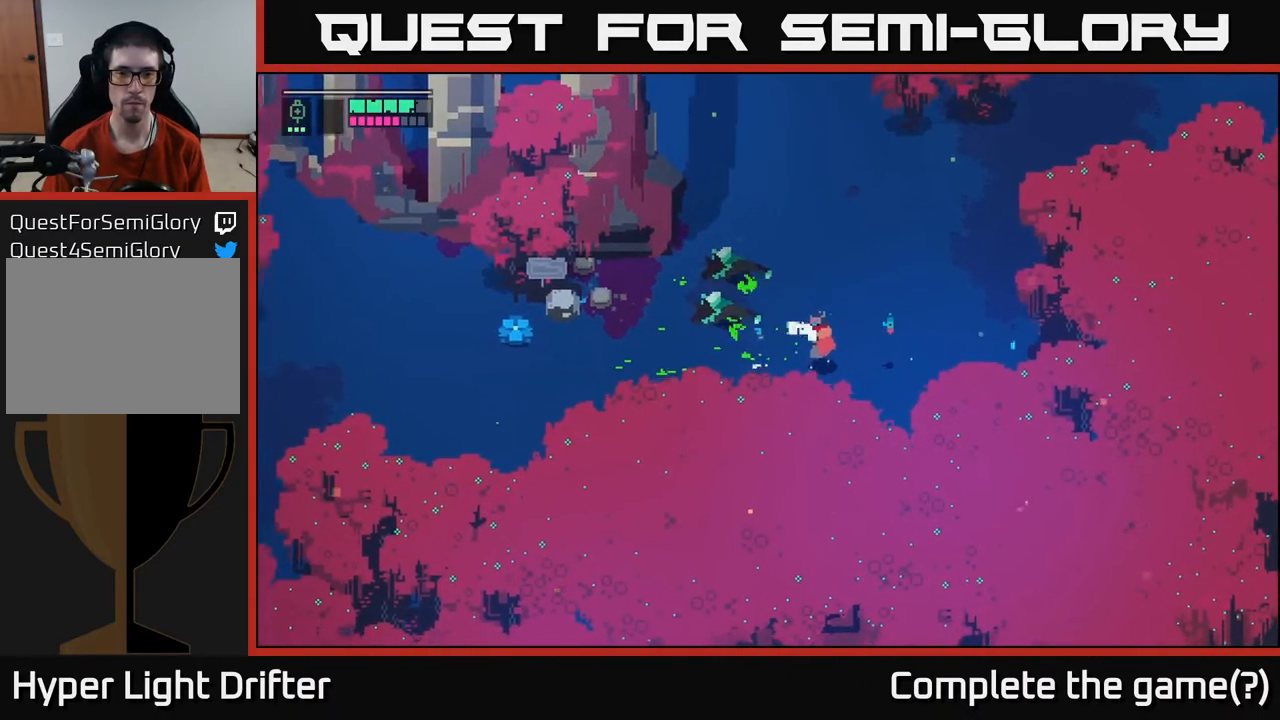
{"buttons": [], "left_stick": "left", "right_stick": "center", "events": []}
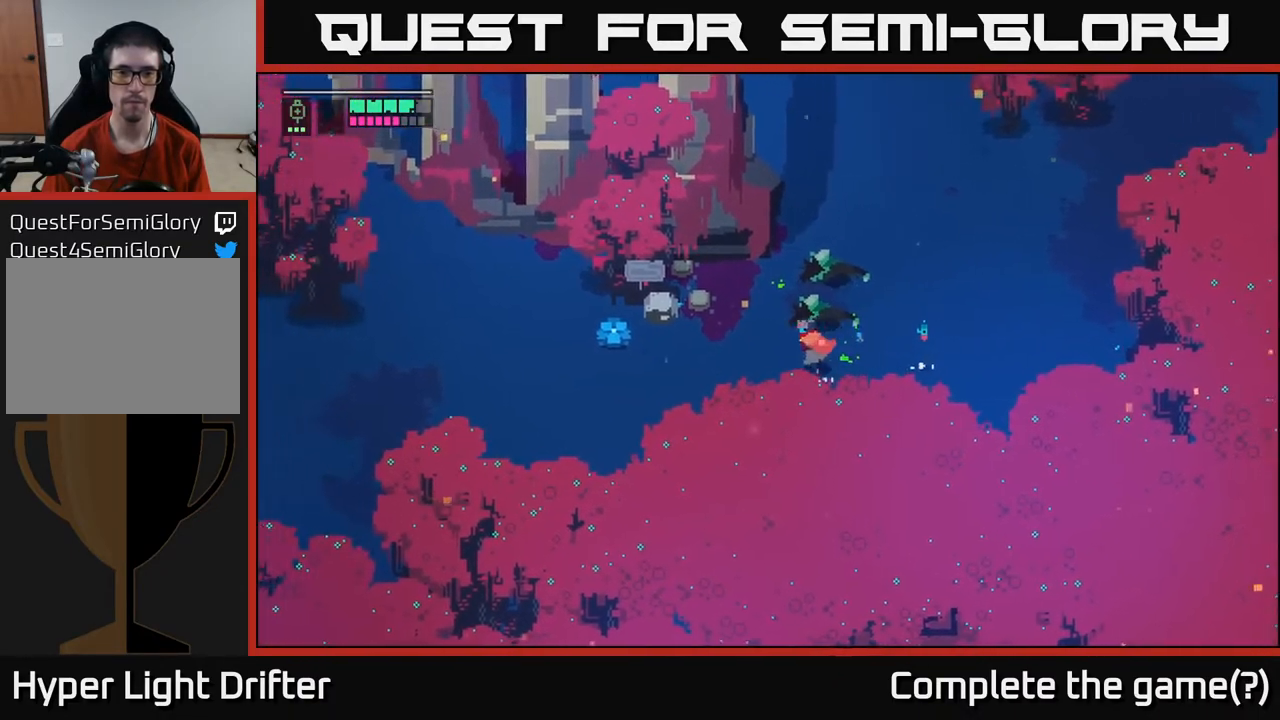
{"buttons": [], "left_stick": "left", "right_stick": "center", "events": []}
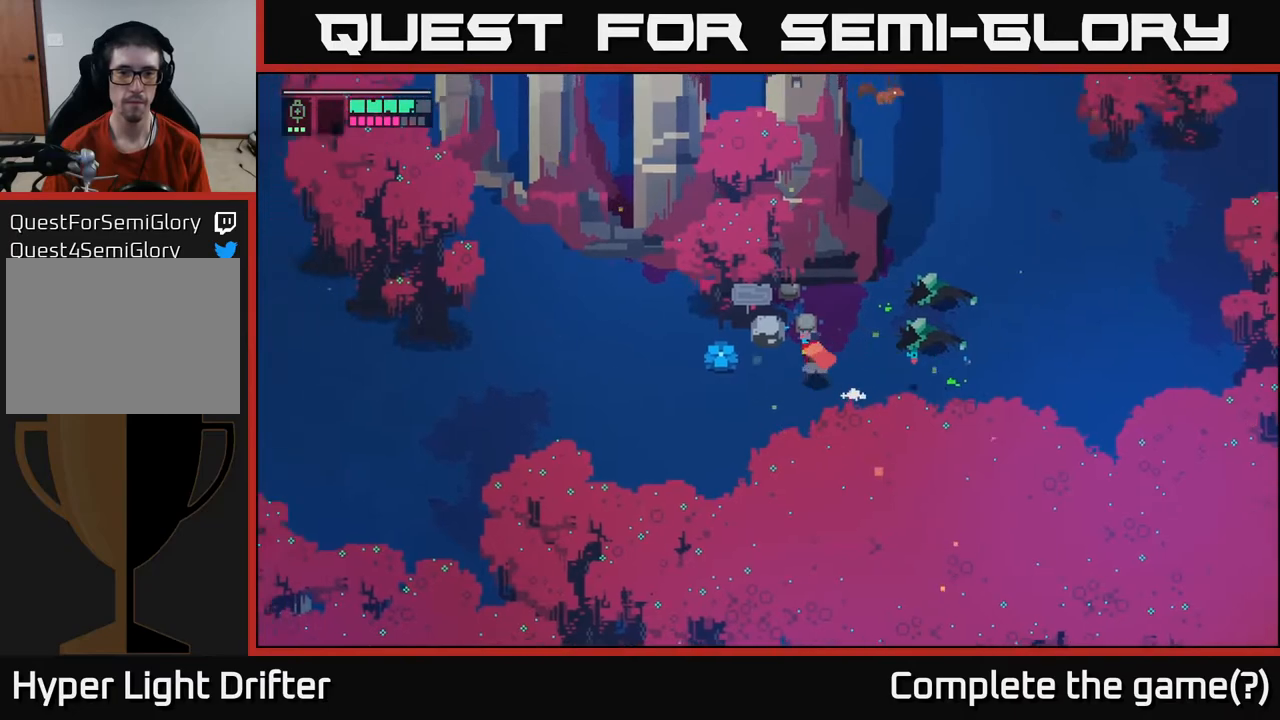
{"buttons": [], "left_stick": "center", "right_stick": "center", "events": [[217, "X", "down"], [233, "left_stick", "up-left"], [383, "X", "up"], [383, "left_stick", "center"]]}
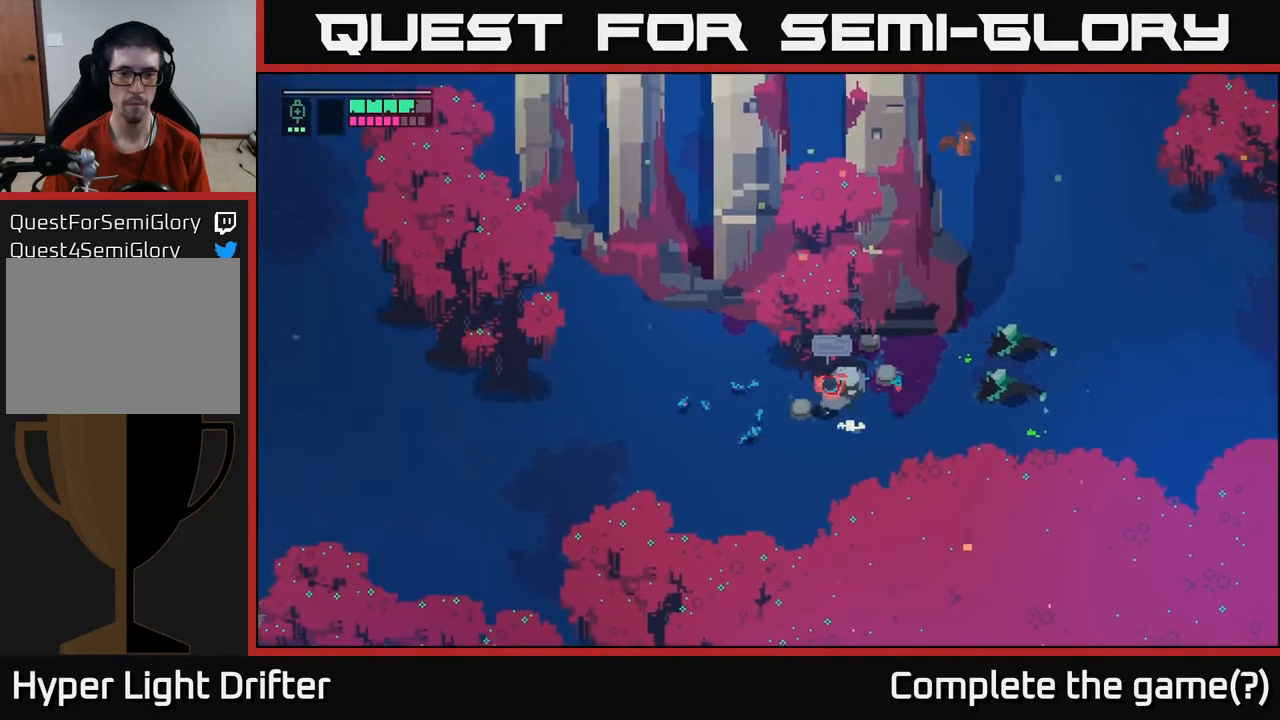
{"buttons": [], "left_stick": "left", "right_stick": "center", "events": [[17, "left_stick", "left"]]}
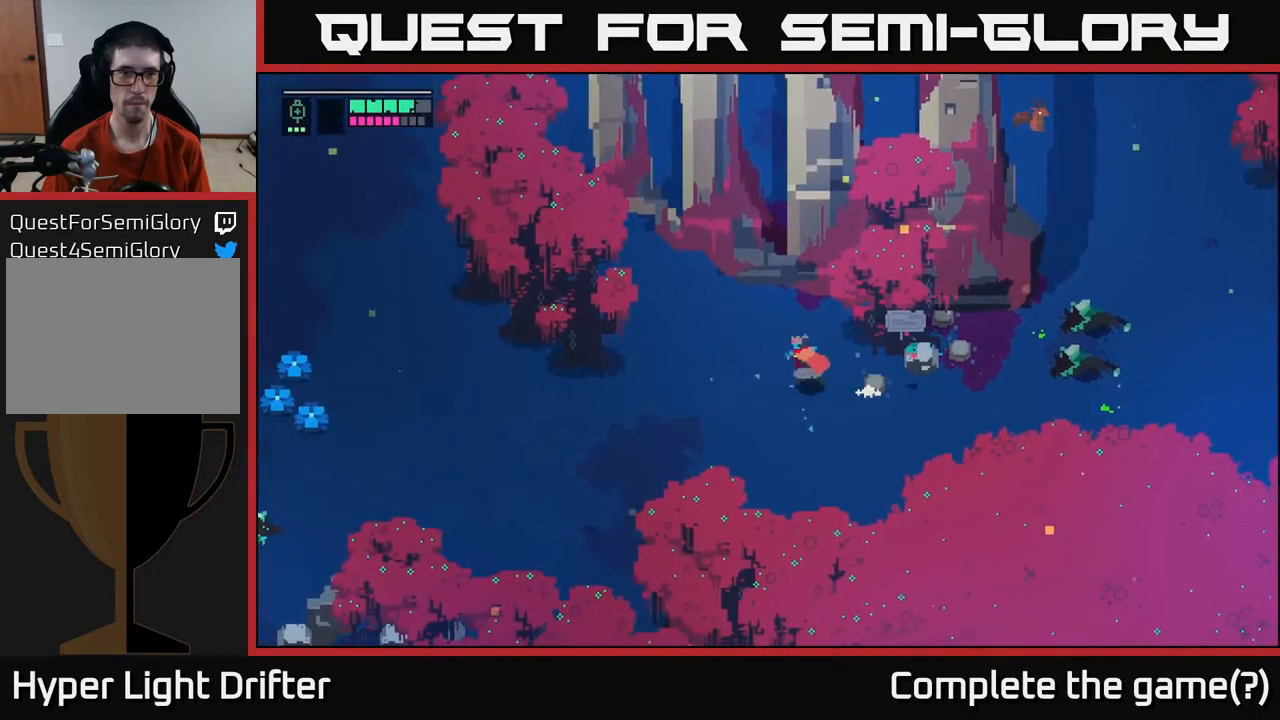
{"buttons": ["L2"], "left_stick": "left", "right_stick": "center", "events": [[500, "L2", "down"]]}
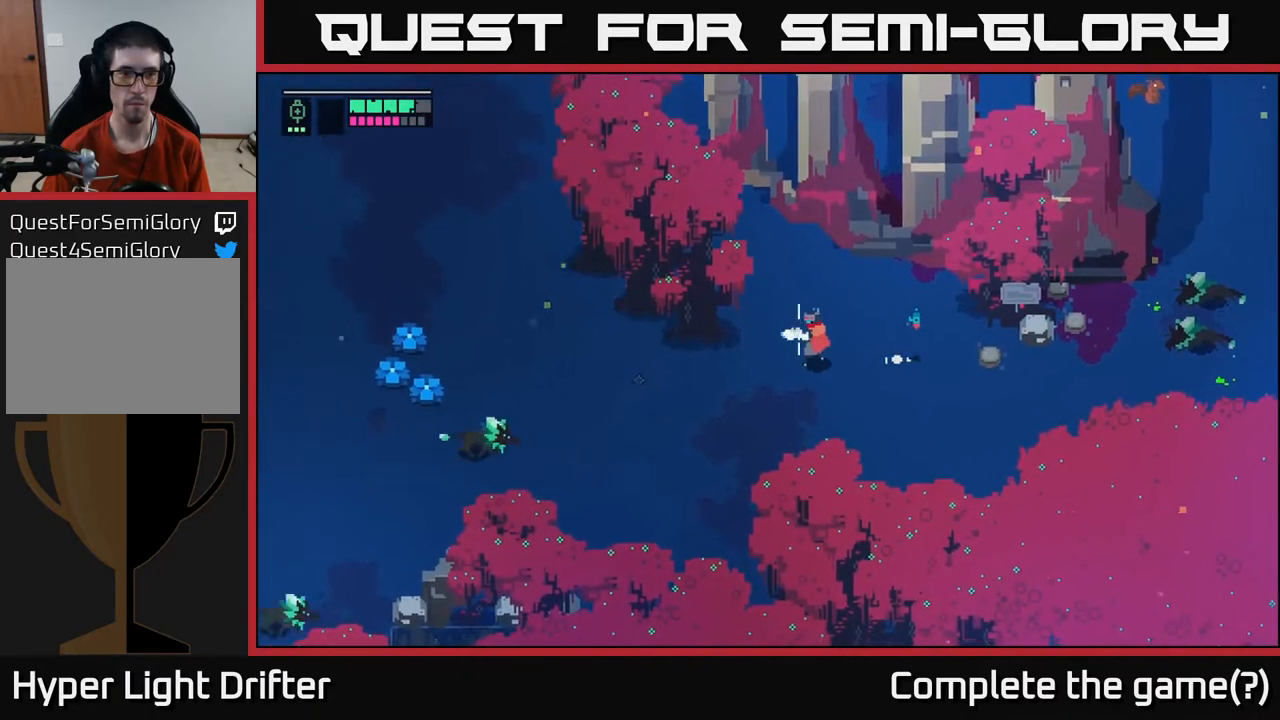
{"buttons": ["L2"], "left_stick": "left", "right_stick": "center", "events": [[167, "R2", "down"], [267, "R2", "up"], [383, "R2", "down"], [467, "R2", "up"]]}